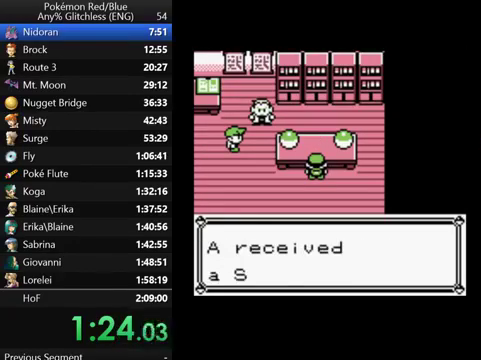
Gameplay with a controller (Nintendo layout); each line is a JSON object with the inputs held at the frame after it. "events" lists button and stick changes between this image and that frame as [ms after this image, input, new state], when the widget could be followed in between. Not read: DPAD_DOWN L3 R3.
{"buttons": ["A"], "events": [[33, "A", "up"], [100, "A", "down"], [200, "A", "up"], [300, "A", "down"], [400, "A", "up"], [467, "A", "down"]]}
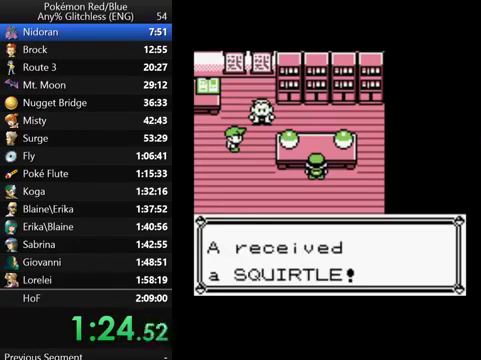
{"buttons": [], "events": [[67, "A", "up"], [167, "A", "down"], [300, "A", "up"], [367, "A", "down"], [500, "A", "up"]]}
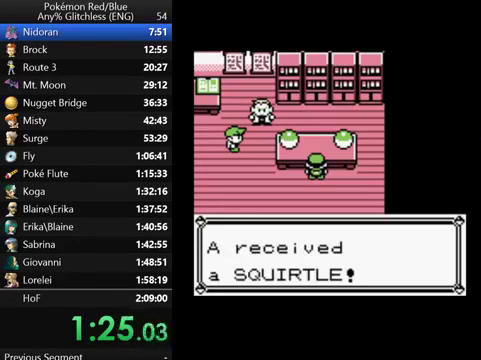
{"buttons": ["A"], "events": [[67, "A", "down"], [200, "A", "up"], [300, "A", "down"], [400, "A", "up"], [500, "A", "down"]]}
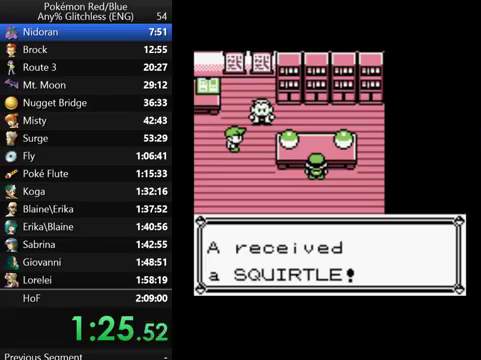
{"buttons": [], "events": [[100, "A", "up"], [200, "A", "down"], [300, "A", "up"], [400, "A", "down"], [500, "A", "up"]]}
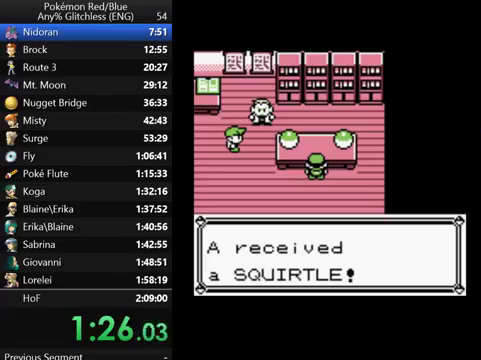
{"buttons": ["A"], "events": [[100, "A", "down"], [233, "A", "up"], [300, "A", "down"], [400, "A", "up"], [500, "A", "down"]]}
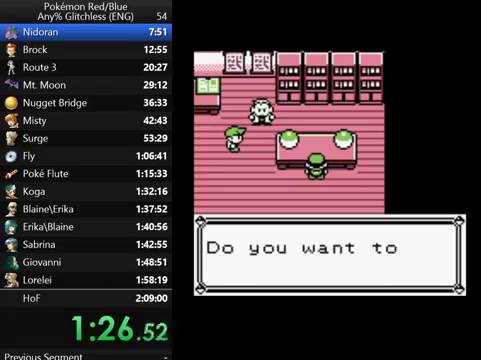
{"buttons": ["A"], "events": [[100, "A", "up"], [167, "A", "down"], [267, "A", "up"], [367, "A", "down"], [433, "A", "up"], [500, "A", "down"]]}
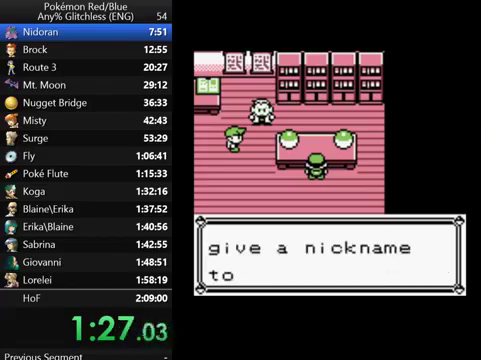
{"buttons": [], "events": [[100, "A", "up"], [200, "A", "down"], [267, "A", "up"], [400, "A", "down"], [500, "A", "up"]]}
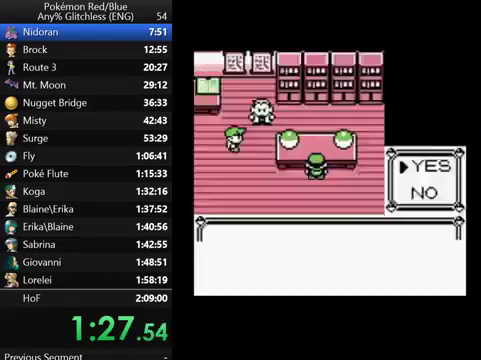
{"buttons": [], "events": []}
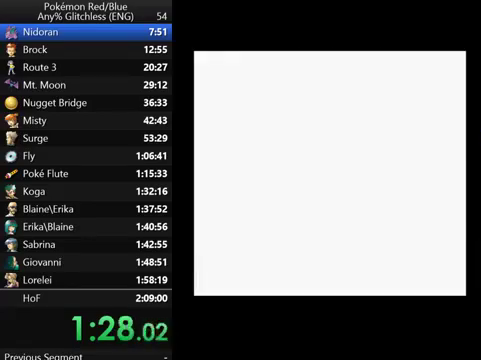
{"buttons": ["A", "START"], "events": [[400, "A", "down"], [500, "START", "down"]]}
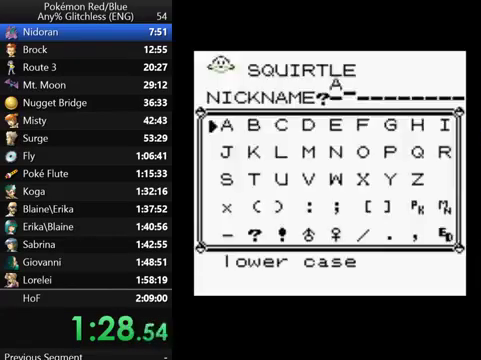
{"buttons": ["B"], "events": [[67, "A", "up"], [100, "START", "up"], [500, "B", "down"]]}
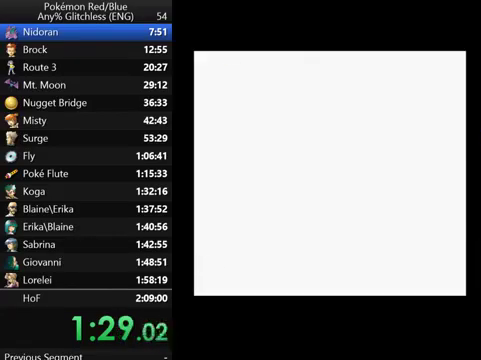
{"buttons": [], "events": [[100, "B", "up"], [200, "B", "down"], [267, "B", "up"], [367, "B", "down"], [467, "B", "up"]]}
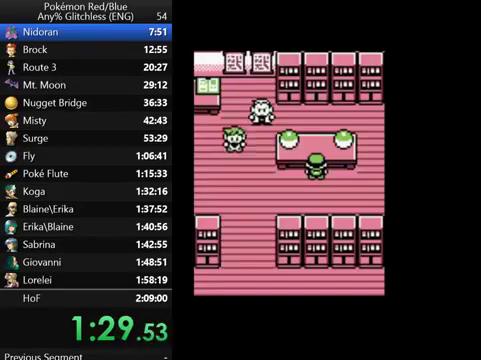
{"buttons": [], "events": [[67, "B", "down"], [167, "B", "up"], [233, "B", "down"], [300, "B", "up"], [400, "B", "down"], [500, "B", "up"]]}
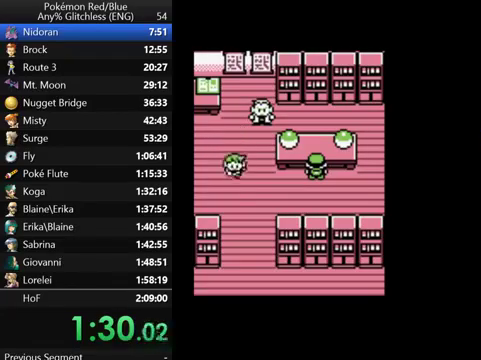
{"buttons": ["B"], "events": [[67, "B", "down"], [167, "B", "up"], [267, "B", "down"], [367, "B", "up"], [467, "B", "down"]]}
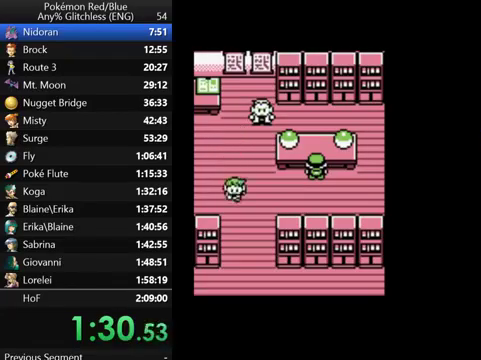
{"buttons": ["B"], "events": [[33, "B", "up"], [133, "B", "down"], [267, "B", "up"], [333, "B", "down"], [433, "B", "up"], [500, "B", "down"]]}
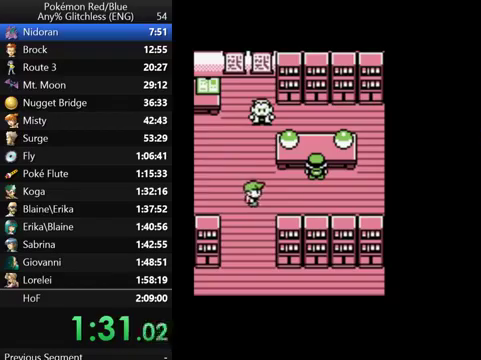
{"buttons": [], "events": [[100, "B", "up"], [200, "B", "down"], [300, "B", "up"], [367, "B", "down"], [467, "B", "up"]]}
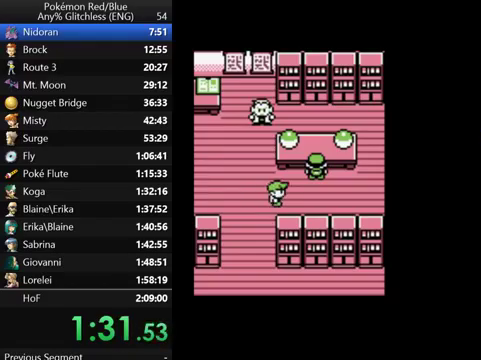
{"buttons": ["B"], "events": [[67, "B", "down"], [167, "B", "up"], [267, "B", "down"], [333, "B", "up"], [433, "B", "down"]]}
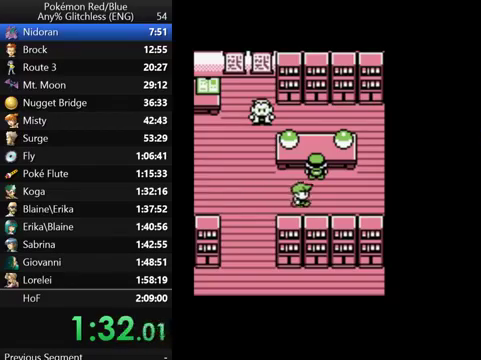
{"buttons": ["B"], "events": [[33, "B", "up"], [100, "B", "down"], [200, "B", "up"], [300, "B", "down"], [400, "B", "up"], [467, "B", "down"]]}
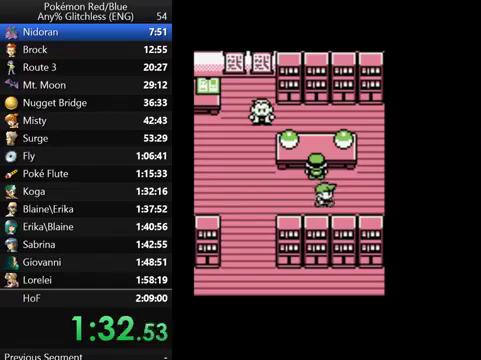
{"buttons": [], "events": [[67, "B", "up"], [167, "B", "down"], [267, "B", "up"], [367, "B", "down"], [467, "B", "up"]]}
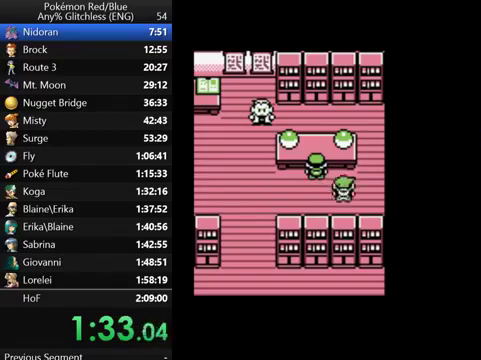
{"buttons": ["DPAD_LEFT"], "events": [[33, "B", "down"], [133, "B", "up"], [233, "B", "down"], [267, "DPAD_LEFT", "down"], [300, "B", "up"], [400, "B", "down"], [500, "B", "up"]]}
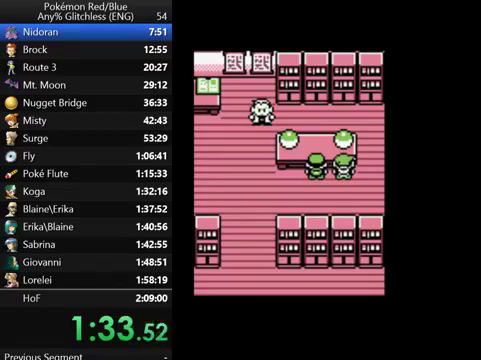
{"buttons": ["B", "DPAD_LEFT"], "events": [[100, "B", "down"], [200, "B", "up"], [300, "B", "down"], [367, "B", "up"], [467, "B", "down"]]}
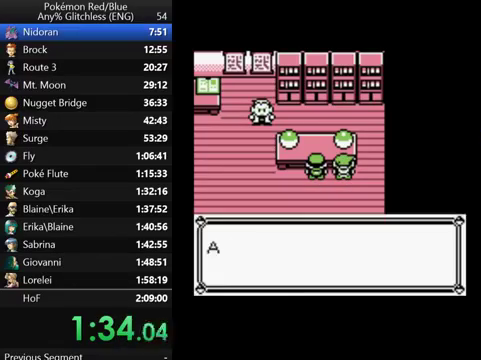
{"buttons": ["B", "DPAD_LEFT"], "events": [[67, "B", "up"], [167, "B", "down"], [233, "B", "up"], [333, "B", "down"], [400, "B", "up"], [500, "B", "down"]]}
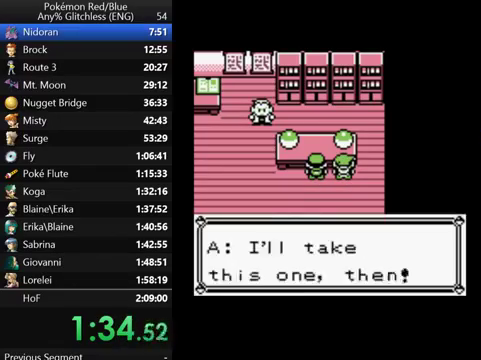
{"buttons": ["DPAD_LEFT"], "events": [[100, "B", "up"], [200, "B", "down"], [267, "B", "up"], [367, "B", "down"], [467, "B", "up"]]}
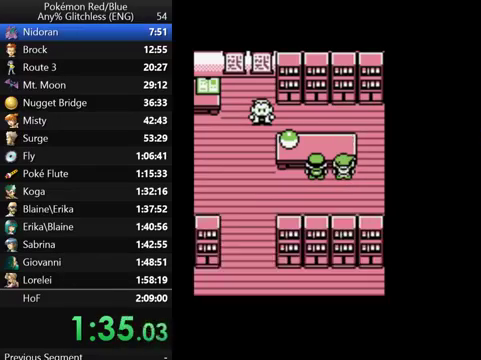
{"buttons": ["B"], "events": [[67, "B", "down"], [167, "B", "up"], [233, "DPAD_LEFT", "up"], [267, "B", "down"], [367, "B", "up"], [467, "B", "down"]]}
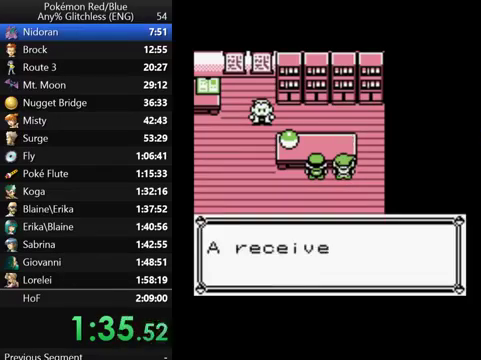
{"buttons": [], "events": [[67, "B", "up"], [167, "B", "down"], [267, "B", "up"], [367, "B", "down"], [467, "B", "up"]]}
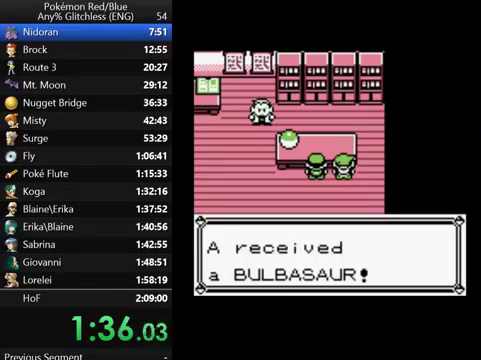
{"buttons": [], "events": [[33, "B", "down"], [100, "B", "up"], [200, "B", "down"], [267, "B", "up"], [367, "B", "down"], [467, "B", "up"]]}
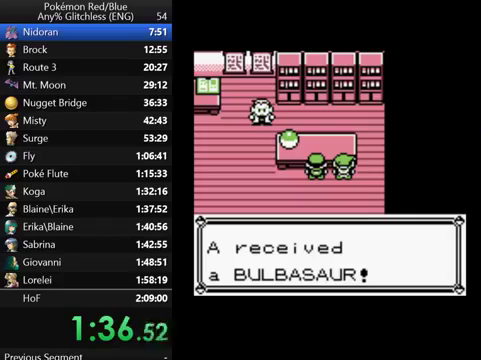
{"buttons": [], "events": [[67, "B", "down"], [167, "B", "up"], [267, "B", "down"], [333, "B", "up"], [400, "B", "down"], [500, "B", "up"]]}
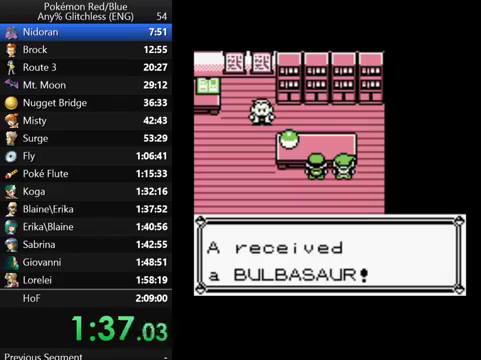
{"buttons": ["B"], "events": [[100, "B", "down"], [200, "B", "up"], [267, "B", "down"]]}
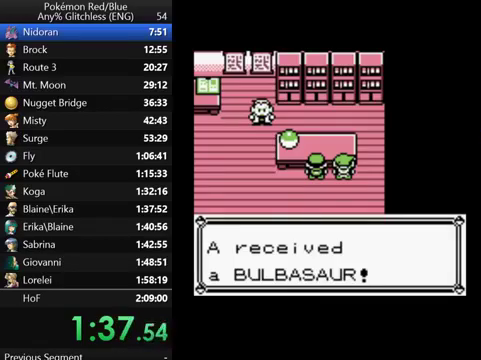
{"buttons": [], "events": [[100, "B", "up"], [200, "B", "down"], [300, "B", "up"], [367, "B", "down"], [500, "B", "up"]]}